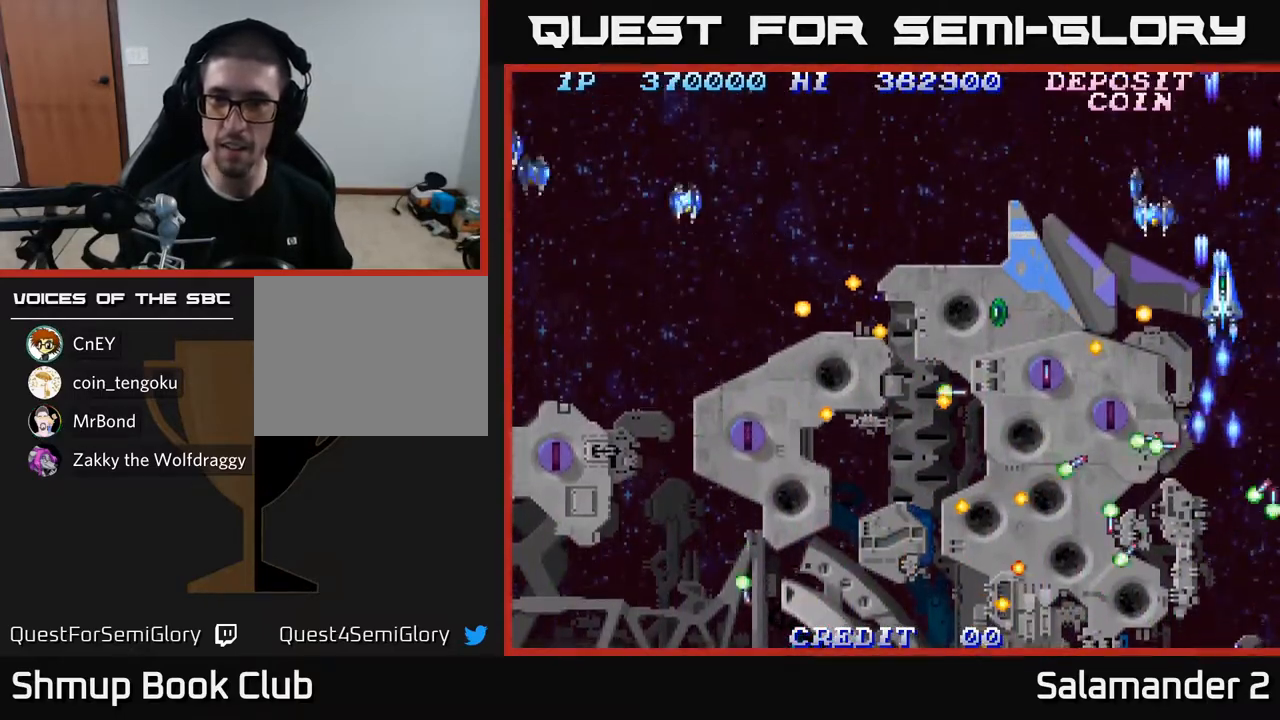
Gameplay with a controller (Xbox layout); each line is a JSON object with the inputs held at the frame after it. "events" lists button and stick changes between this image and that frame as [ms after this image, input, new state], when the widget could be followed in between.
{"buttons": ["DPAD_LEFT"], "left_stick": "center", "right_stick": "center"}
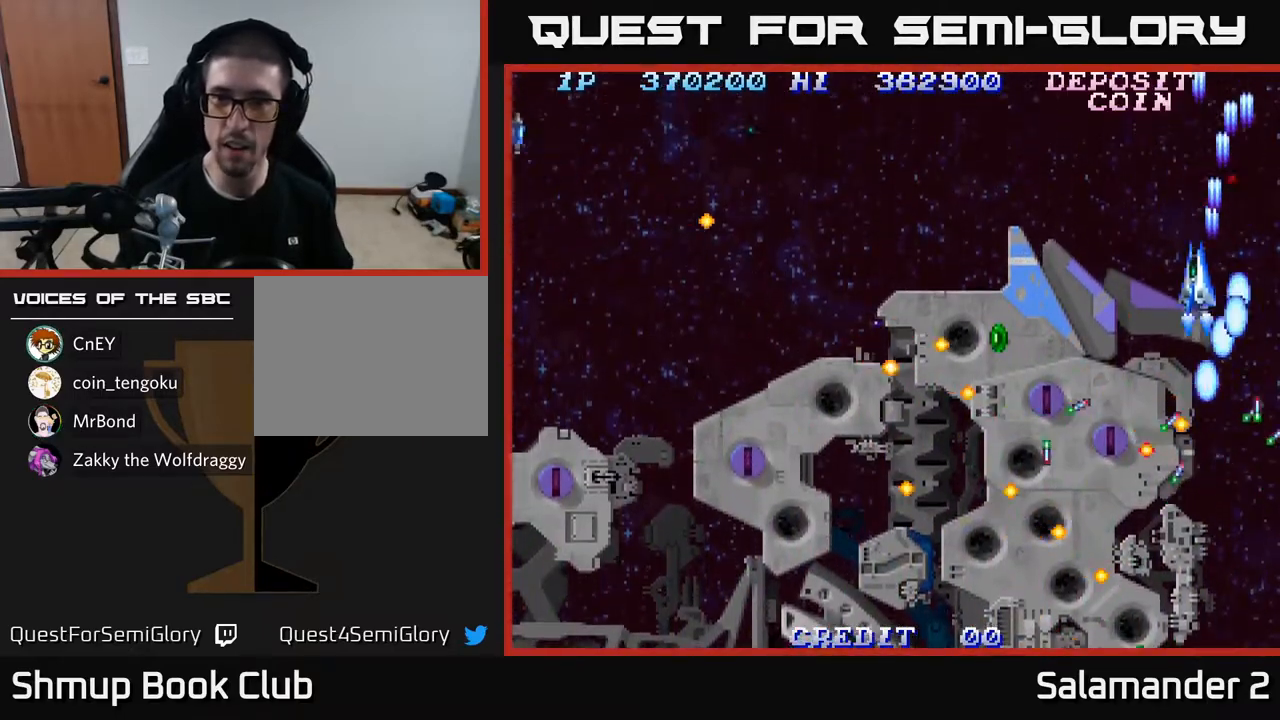
{"buttons": ["DPAD_DOWN", "DPAD_LEFT"], "left_stick": "center", "right_stick": "center", "events": [[17, "A", "down"], [100, "DPAD_UP", "down"], [117, "A", "up"], [183, "A", "down"], [200, "DPAD_UP", "up"], [283, "A", "up"], [367, "A", "down"], [467, "A", "up"], [467, "DPAD_DOWN", "down"]]}
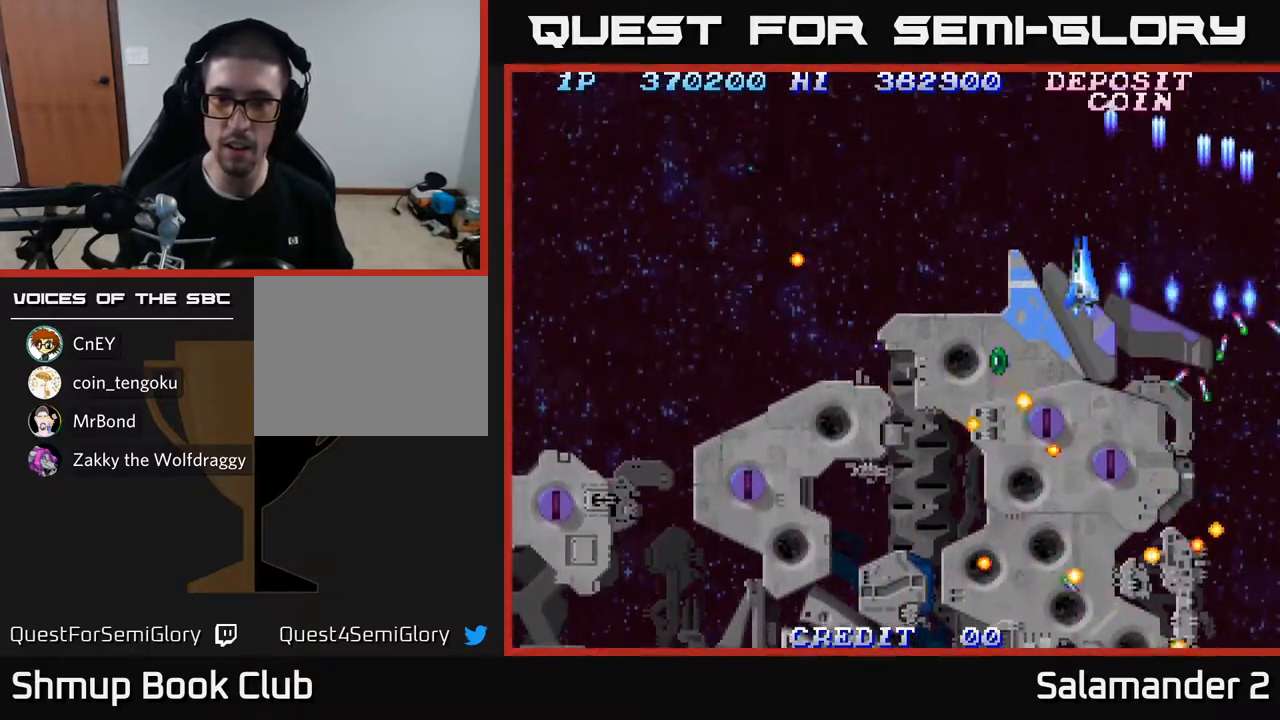
{"buttons": ["DPAD_DOWN", "DPAD_LEFT"], "left_stick": "center", "right_stick": "center", "events": [[50, "A", "down"], [150, "A", "up"], [217, "A", "down"], [317, "A", "up"], [400, "A", "down"], [467, "A", "up"]]}
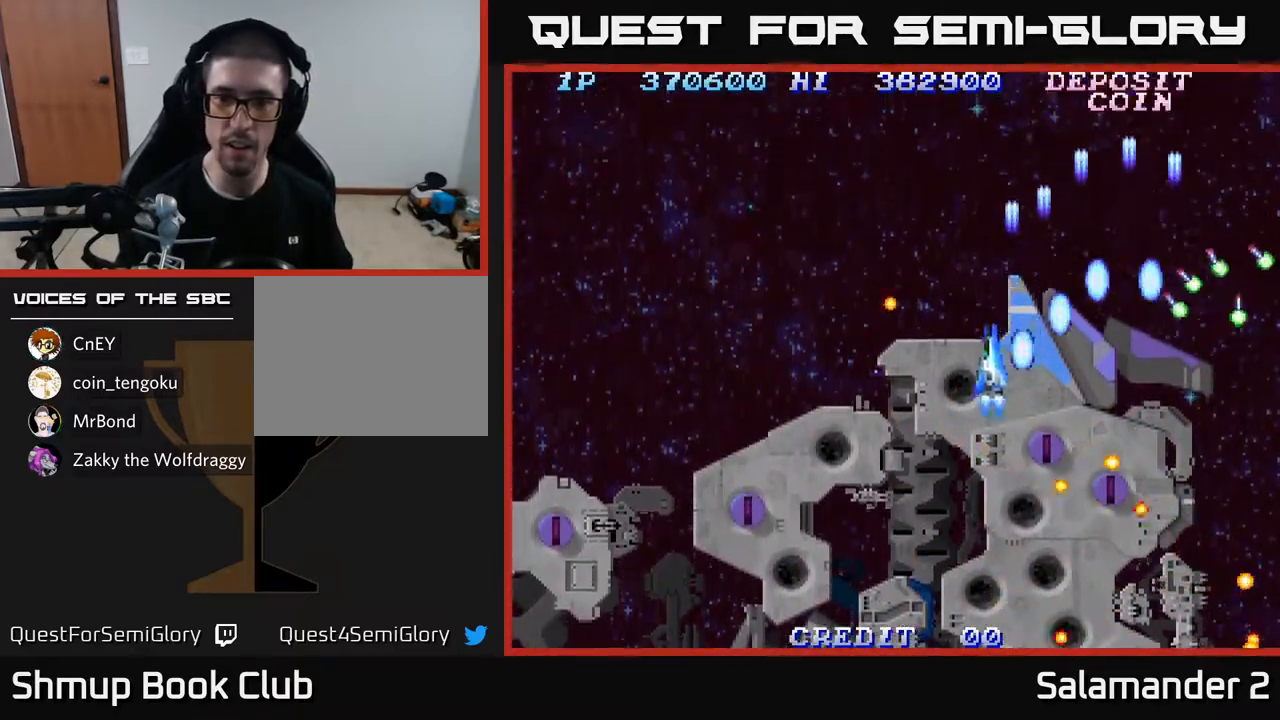
{"buttons": ["DPAD_LEFT"], "left_stick": "center", "right_stick": "center", "events": [[33, "DPAD_LEFT", "up"], [67, "A", "down"], [133, "A", "up"], [167, "DPAD_LEFT", "down"], [217, "A", "down"], [267, "A", "up"], [367, "A", "down"], [400, "DPAD_DOWN", "up"], [417, "A", "up"]]}
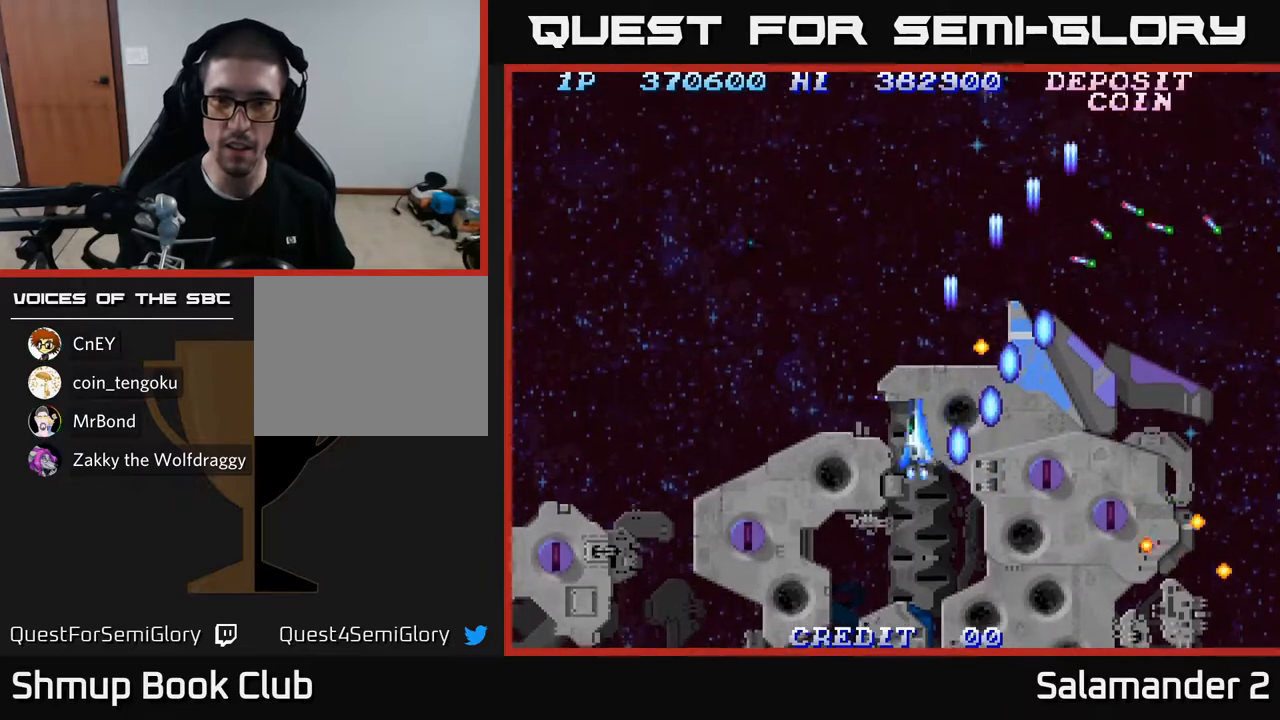
{"buttons": ["A"], "left_stick": "center", "right_stick": "center", "events": [[33, "A", "down"], [83, "A", "up"], [183, "A", "down"], [217, "DPAD_LEFT", "up"], [233, "A", "up"], [450, "A", "down"]]}
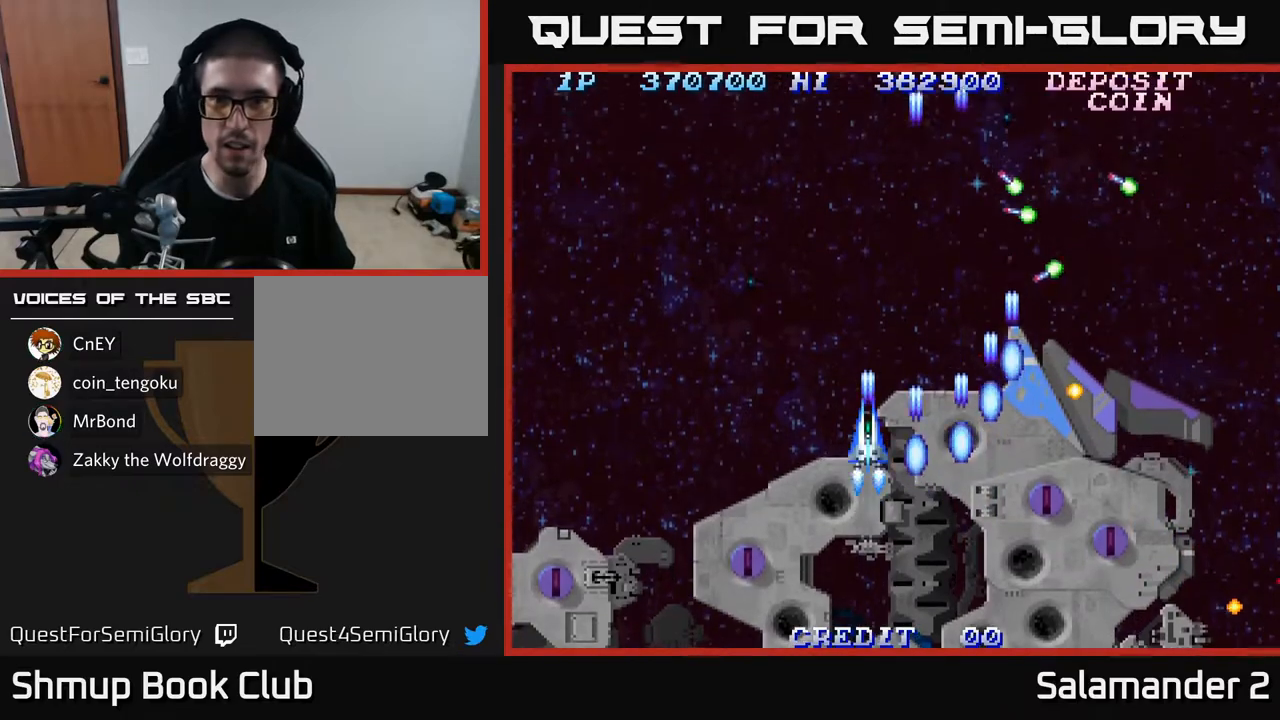
{"buttons": [], "left_stick": "center", "right_stick": "center", "events": [[33, "A", "up"], [117, "A", "down"], [167, "A", "up"], [183, "DPAD_LEFT", "down"], [267, "A", "down"], [283, "DPAD_LEFT", "up"], [333, "A", "up"], [417, "A", "down"], [500, "A", "up"]]}
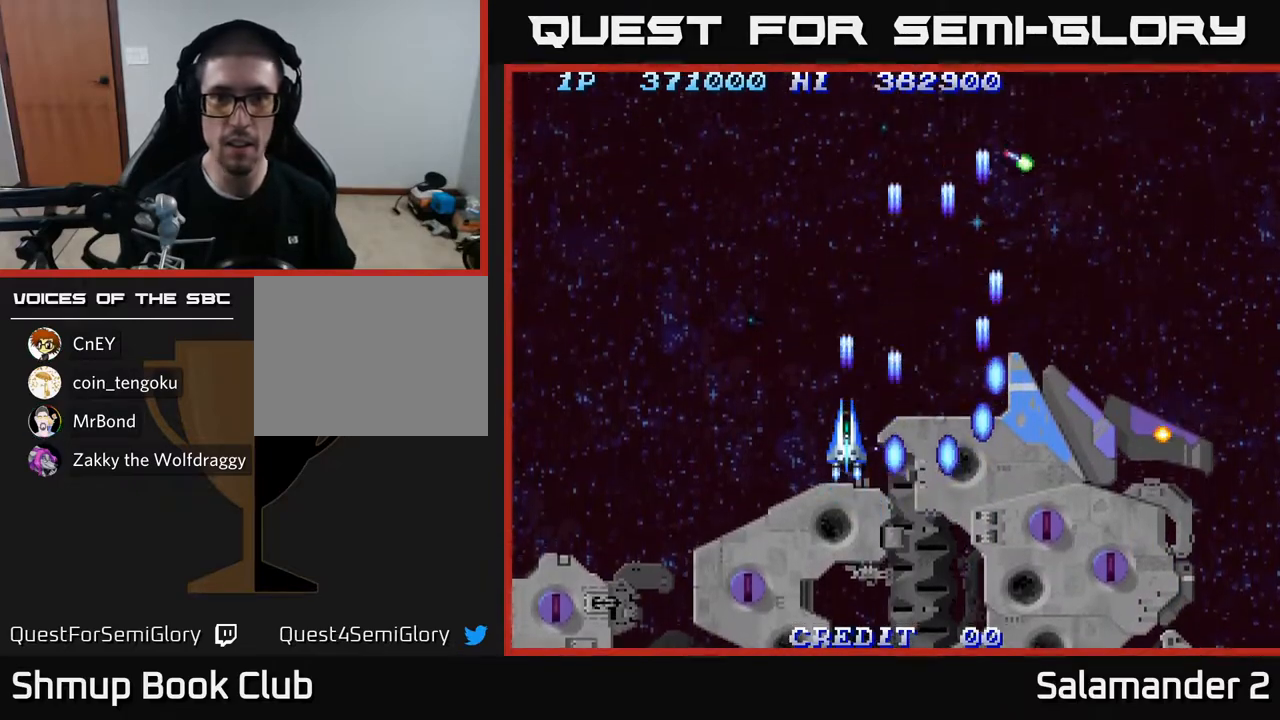
{"buttons": [], "left_stick": "center", "right_stick": "center", "events": [[17, "DPAD_LEFT", "down"], [83, "A", "down"], [133, "DPAD_UP", "down"], [150, "A", "up"], [233, "A", "down"], [317, "A", "up"], [333, "DPAD_UP", "up"], [367, "DPAD_LEFT", "up"], [400, "A", "down"], [483, "A", "up"]]}
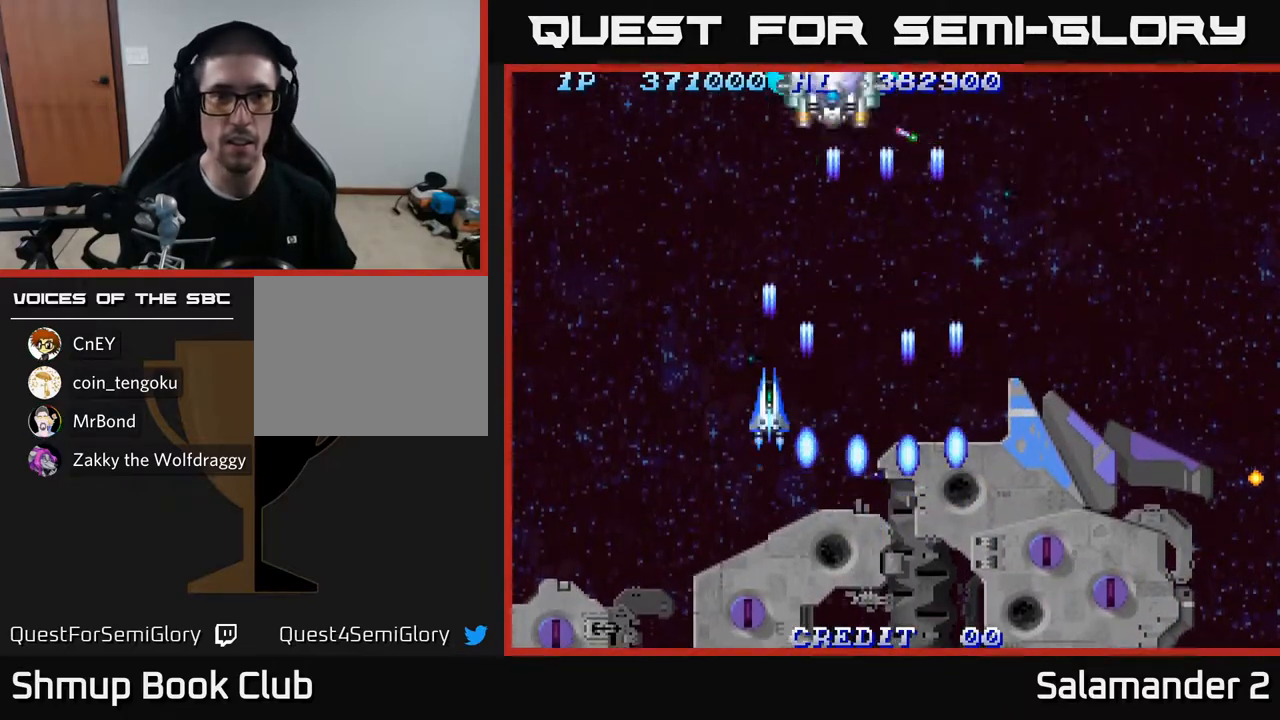
{"buttons": ["DPAD_DOWN", "DPAD_RIGHT"], "left_stick": "center", "right_stick": "center", "events": [[50, "A", "down"], [150, "A", "up"], [233, "A", "down"], [317, "A", "up"], [383, "A", "down"], [450, "A", "up"], [450, "DPAD_DOWN", "down"], [450, "DPAD_RIGHT", "down"]]}
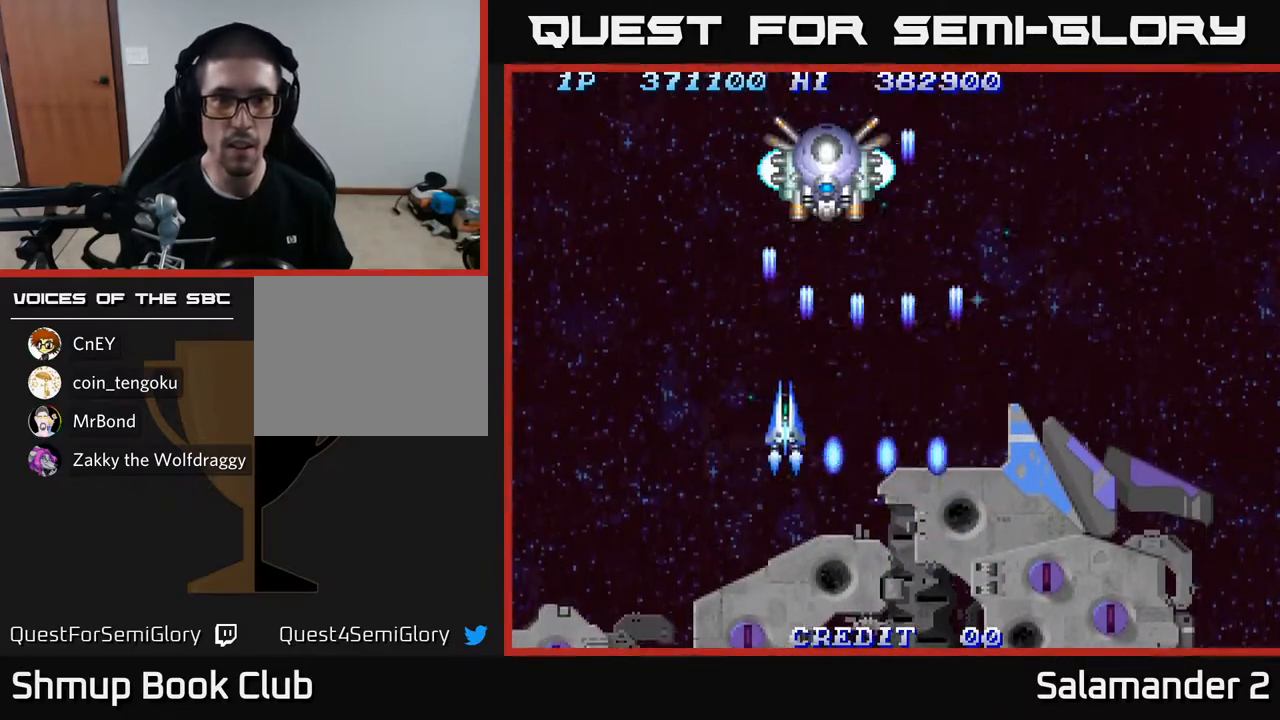
{"buttons": [], "left_stick": "center", "right_stick": "center"}
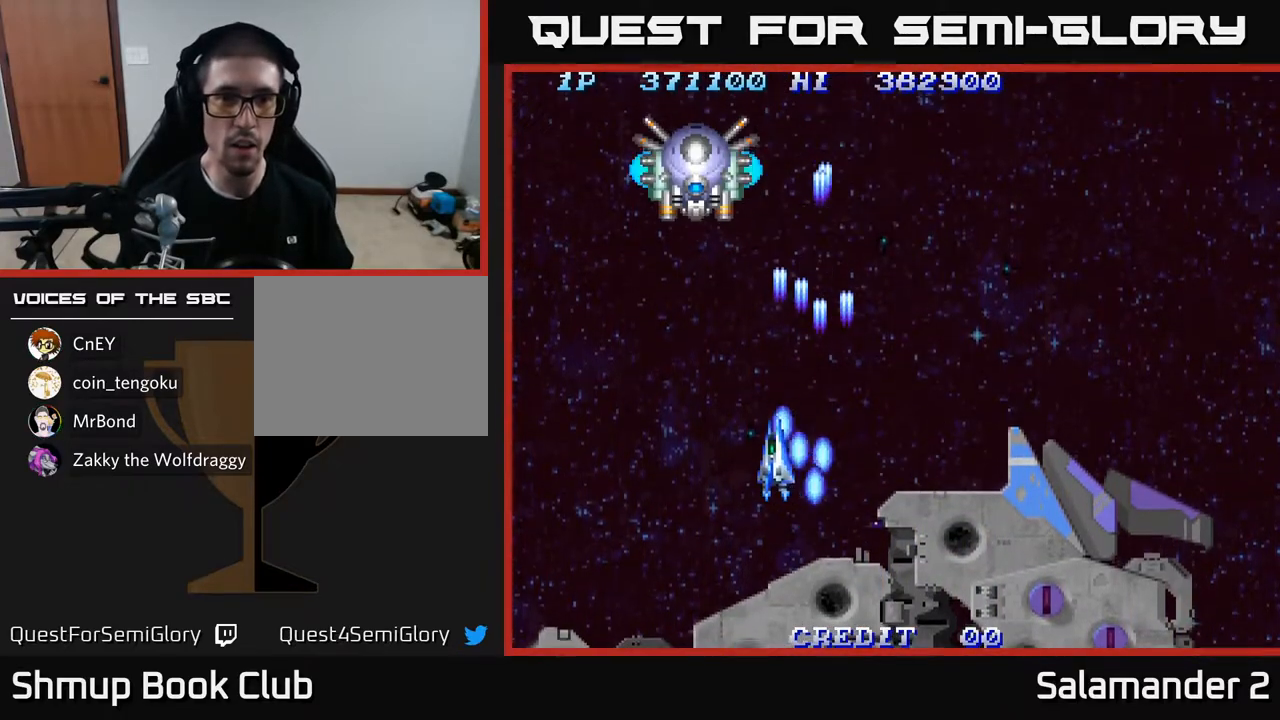
{"buttons": ["A"], "left_stick": "center", "right_stick": "center", "events": [[33, "A", "down"], [33, "DPAD_RIGHT", "down"], [83, "DPAD_DOWN", "down"], [117, "A", "up"], [200, "A", "down"], [267, "A", "up"], [267, "DPAD_DOWN", "up"], [333, "A", "down"], [400, "A", "up"], [483, "A", "down"], [483, "DPAD_RIGHT", "up"]]}
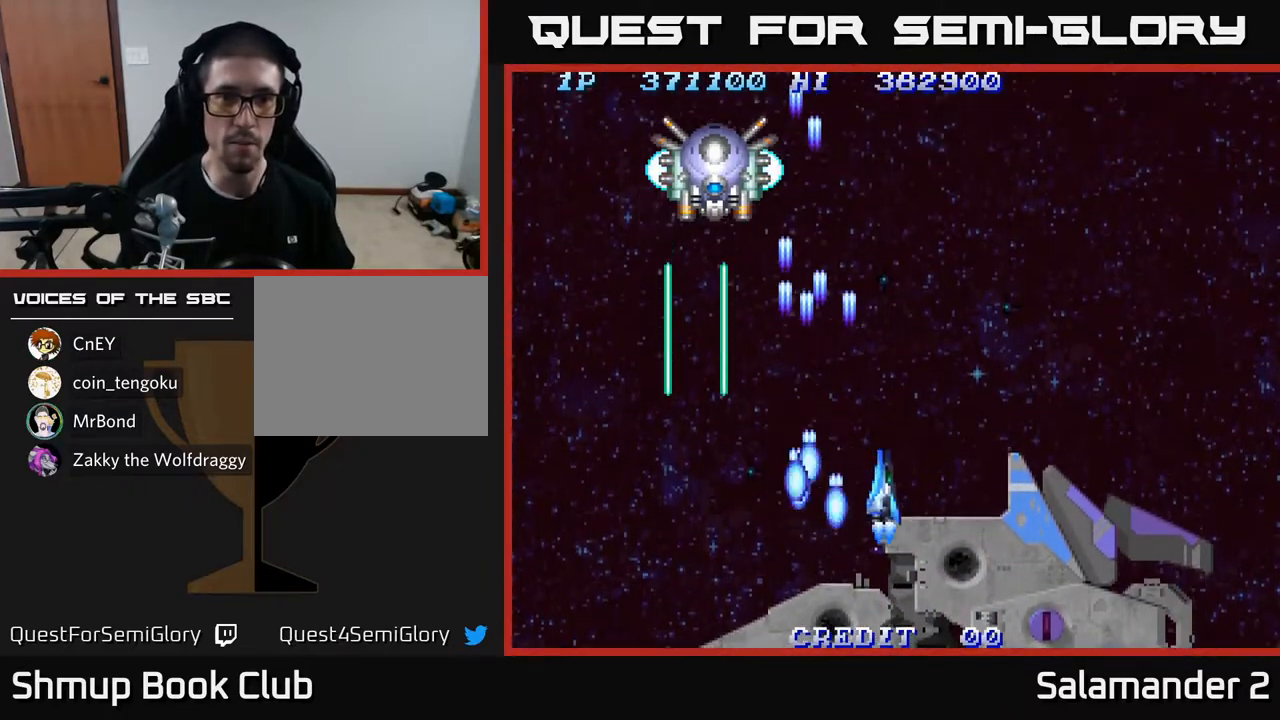
{"buttons": ["DPAD_RIGHT"], "left_stick": "center", "right_stick": "center", "events": [[50, "A", "up"], [150, "A", "down"], [183, "A", "up"], [183, "DPAD_RIGHT", "down"], [267, "A", "down"], [333, "A", "up"], [417, "A", "down"], [483, "A", "up"]]}
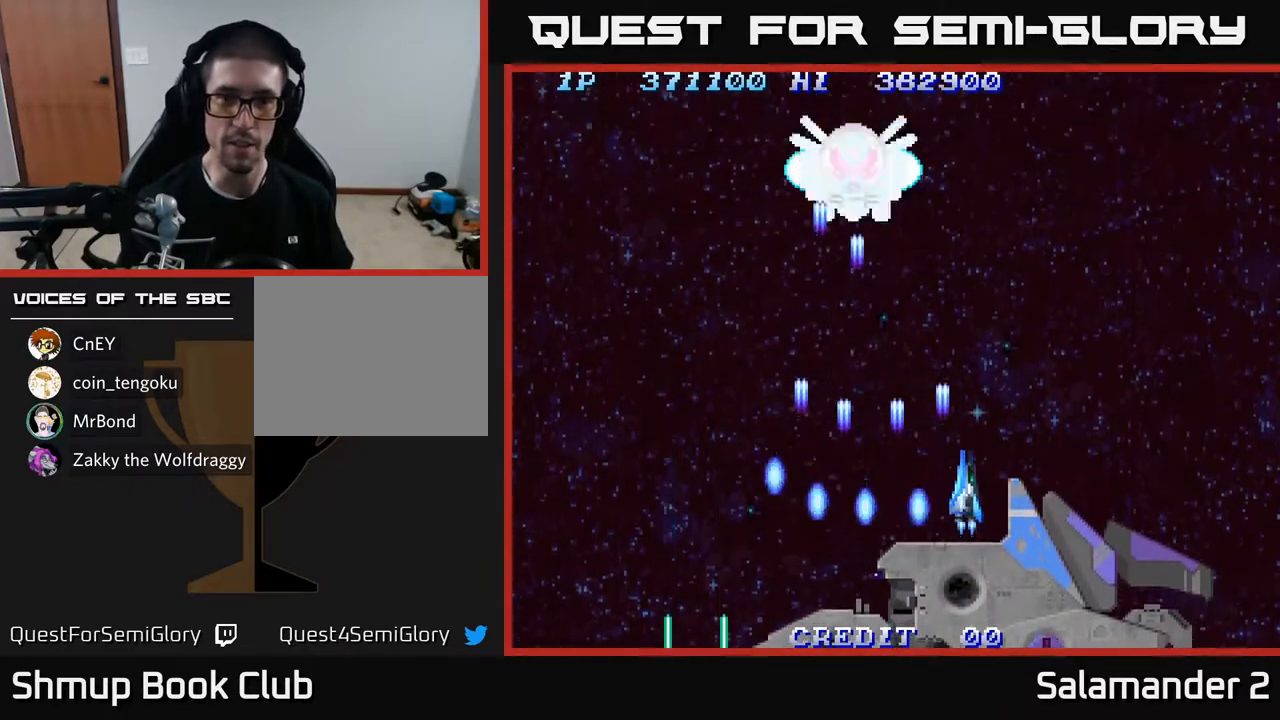
{"buttons": [], "left_stick": "center", "right_stick": "center", "events": [[17, "DPAD_DOWN", "down"], [83, "A", "down"], [100, "DPAD_RIGHT", "up"], [167, "A", "up"], [233, "A", "down"], [233, "DPAD_DOWN", "up"], [267, "DPAD_RIGHT", "down"], [300, "A", "up"], [317, "DPAD_RIGHT", "up"], [367, "A", "down"], [433, "A", "up"]]}
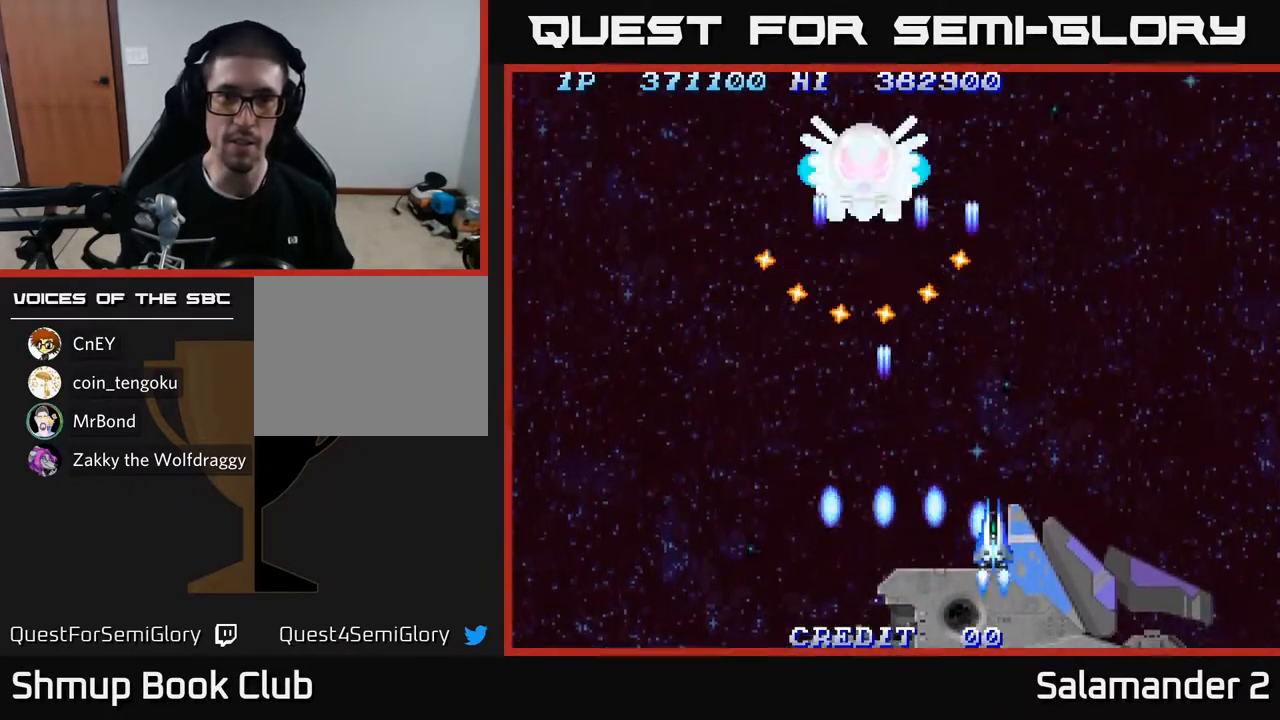
{"buttons": ["DPAD_UP", "DPAD_LEFT"], "left_stick": "center", "right_stick": "center"}
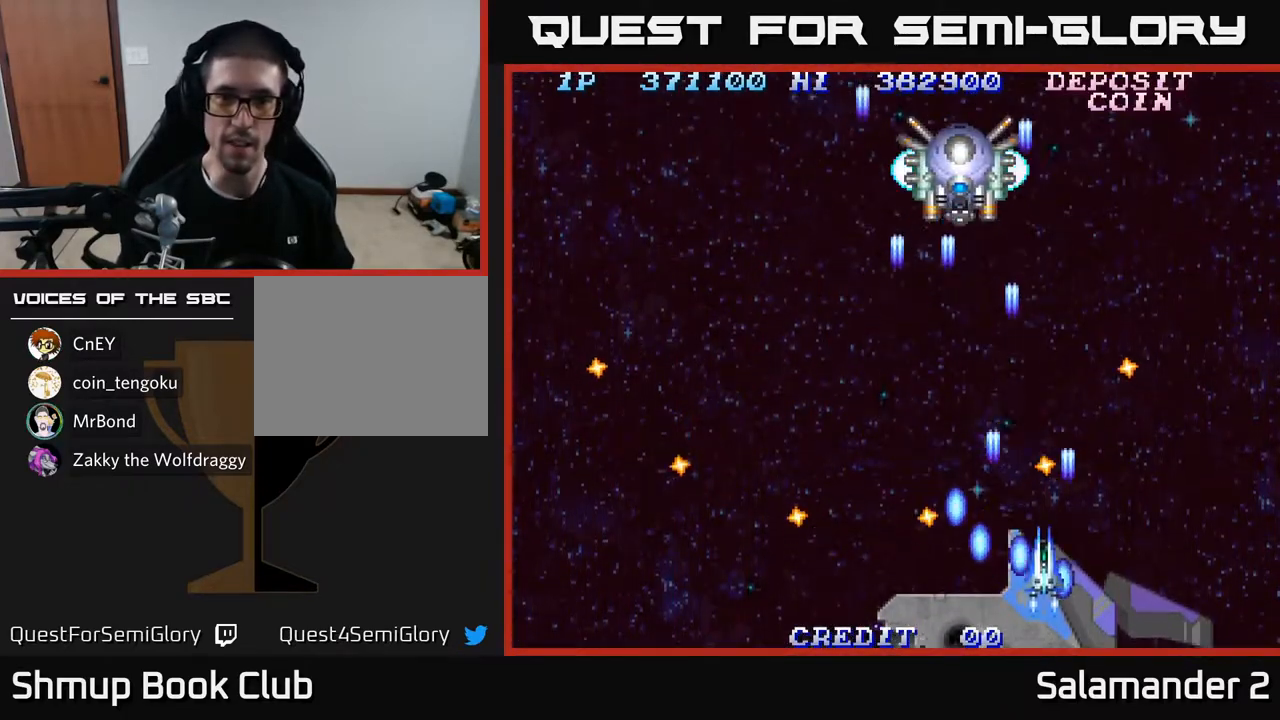
{"buttons": [], "left_stick": "center", "right_stick": "center"}
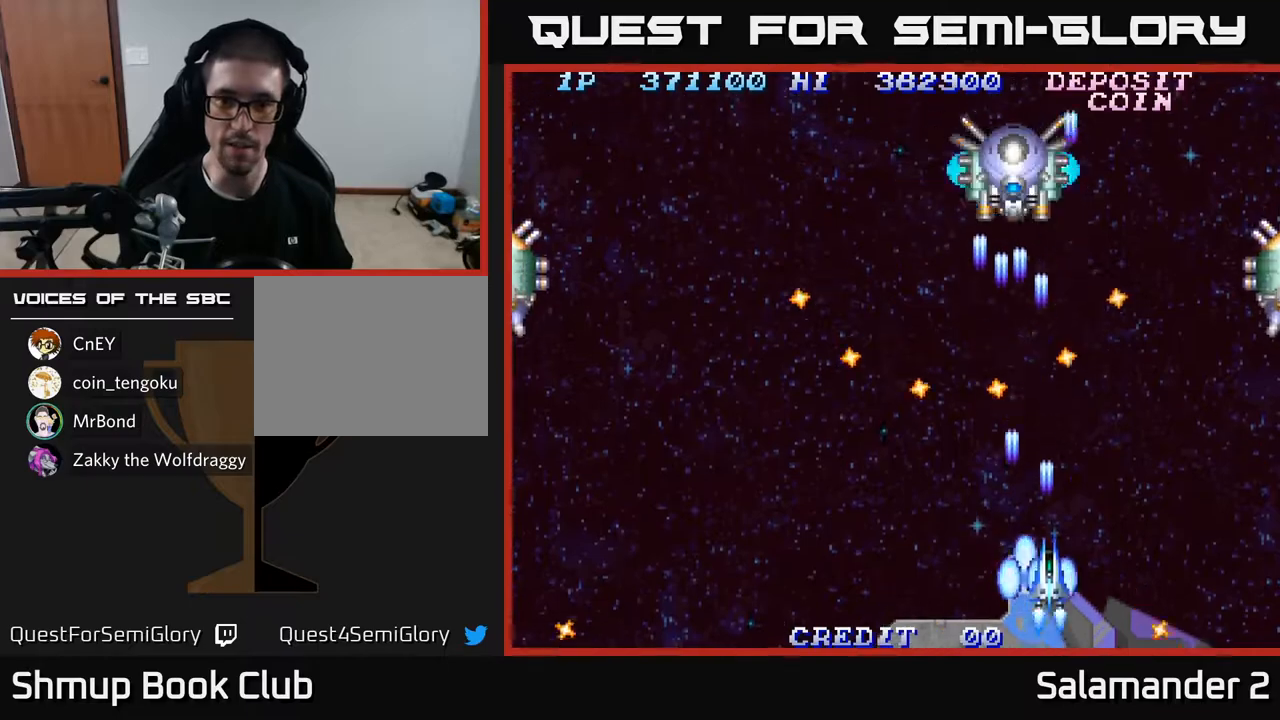
{"buttons": ["DPAD_LEFT"], "left_stick": "center", "right_stick": "center", "events": [[50, "A", "down"], [117, "DPAD_RIGHT", "down"], [133, "A", "up"], [217, "A", "down"], [300, "A", "up"], [333, "DPAD_RIGHT", "up"], [333, "DPAD_UP", "down"], [383, "A", "down"], [417, "DPAD_LEFT", "down"], [467, "A", "up"], [483, "DPAD_UP", "up"]]}
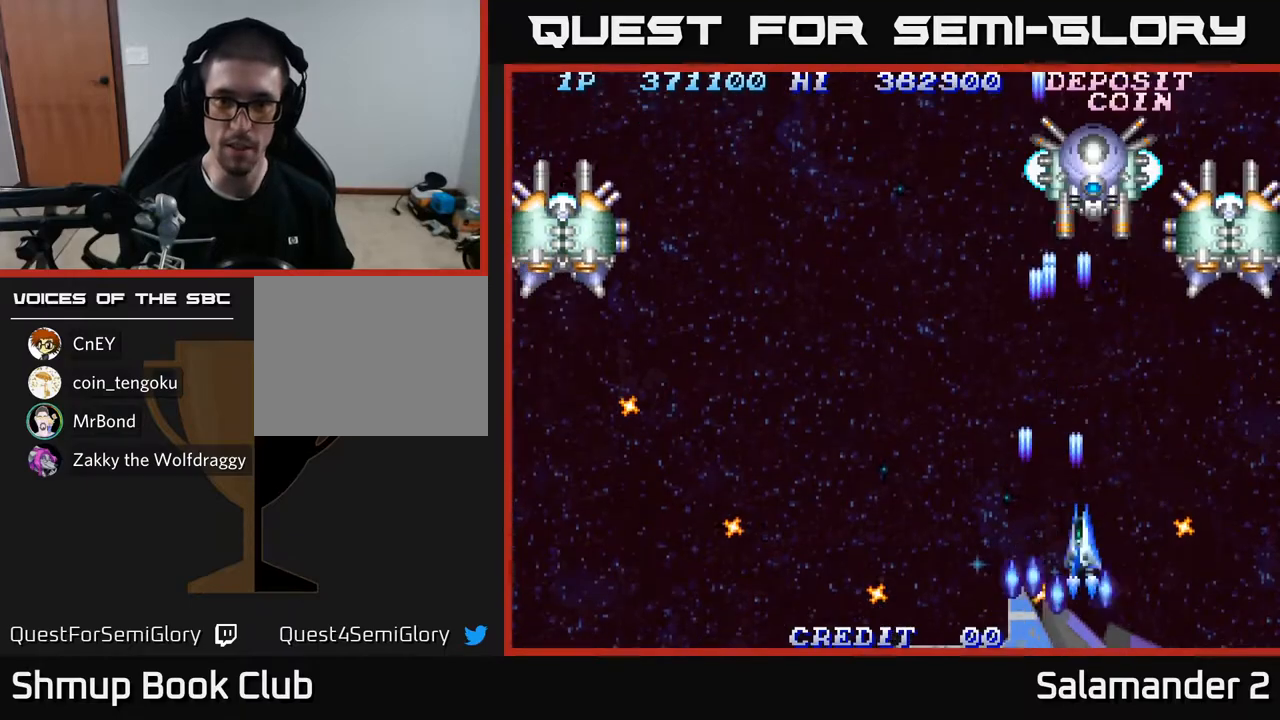
{"buttons": ["A", "DPAD_UP"], "left_stick": "center", "right_stick": "center", "events": [[33, "A", "down"], [100, "A", "up"], [100, "DPAD_DOWN", "down"], [183, "A", "down"], [233, "DPAD_DOWN", "up"], [250, "A", "up"], [333, "A", "down"], [383, "A", "up"], [433, "DPAD_UP", "down"], [467, "A", "down"], [467, "DPAD_LEFT", "up"]]}
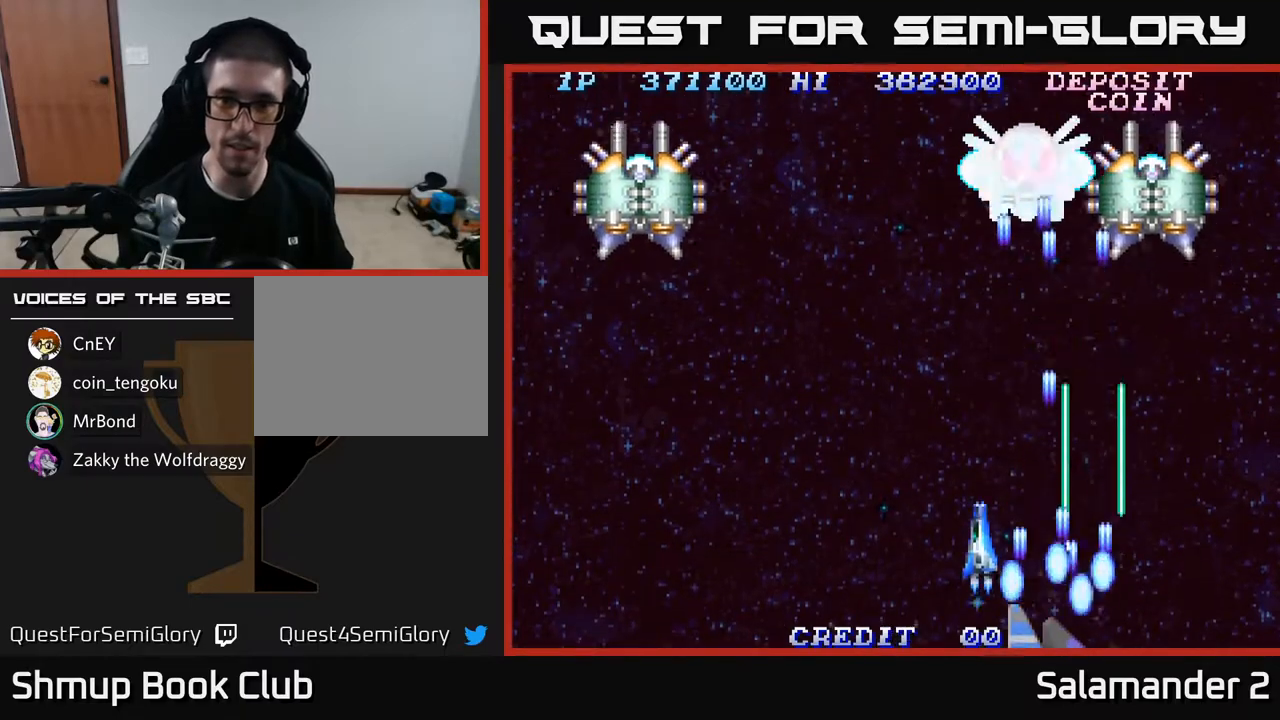
{"buttons": ["A", "DPAD_DOWN"], "left_stick": "center", "right_stick": "center", "events": [[17, "A", "up"], [33, "DPAD_LEFT", "down"], [83, "A", "down"], [150, "A", "up"], [217, "A", "down"], [267, "A", "up"], [317, "DPAD_UP", "up"], [350, "A", "down"], [400, "A", "up"], [433, "DPAD_DOWN", "down"], [467, "A", "down"], [467, "DPAD_LEFT", "up"]]}
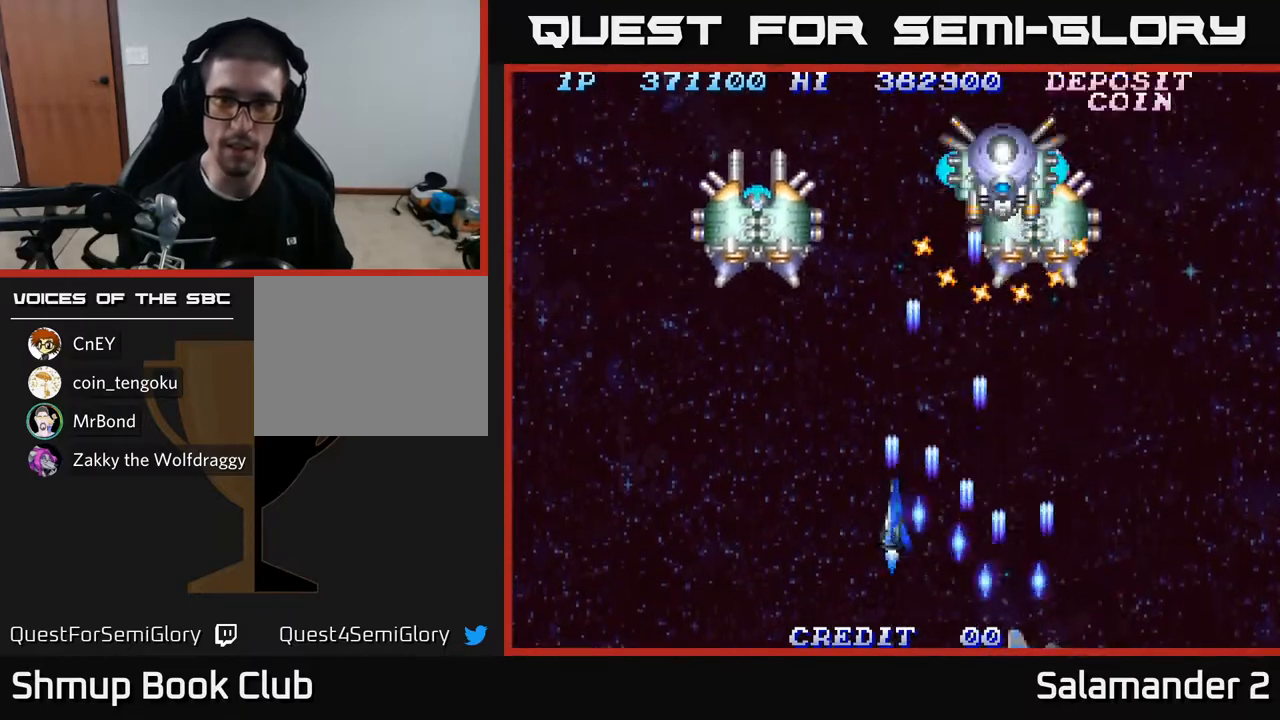
{"buttons": ["DPAD_LEFT"], "left_stick": "center", "right_stick": "center", "events": [[33, "A", "up"], [100, "A", "down"], [133, "DPAD_LEFT", "down"], [167, "A", "up"], [217, "DPAD_DOWN", "up"], [250, "A", "down"], [283, "DPAD_UP", "down"], [317, "DPAD_UP", "up"], [333, "A", "up"], [400, "A", "down"], [483, "A", "up"]]}
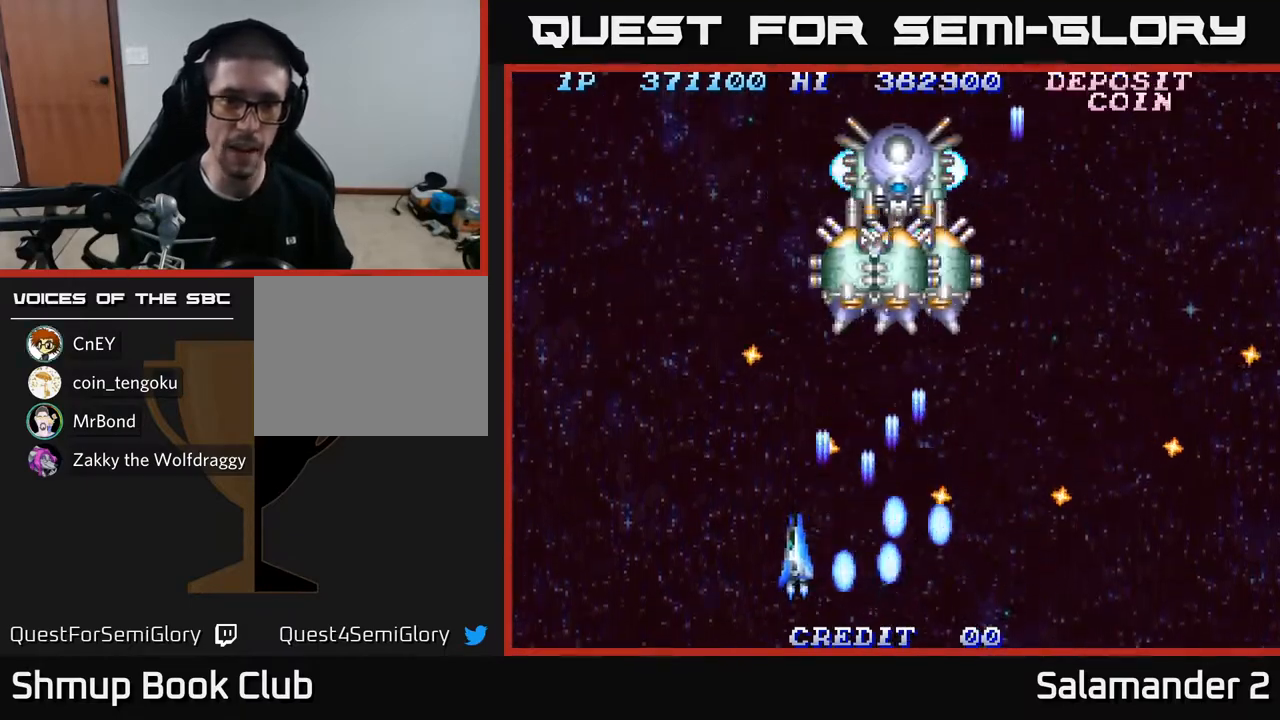
{"buttons": ["A", "DPAD_LEFT"], "left_stick": "center", "right_stick": "center", "events": [[67, "A", "down"], [117, "A", "up"], [200, "A", "down"], [250, "A", "up"], [333, "A", "down"], [400, "A", "up"], [483, "A", "down"]]}
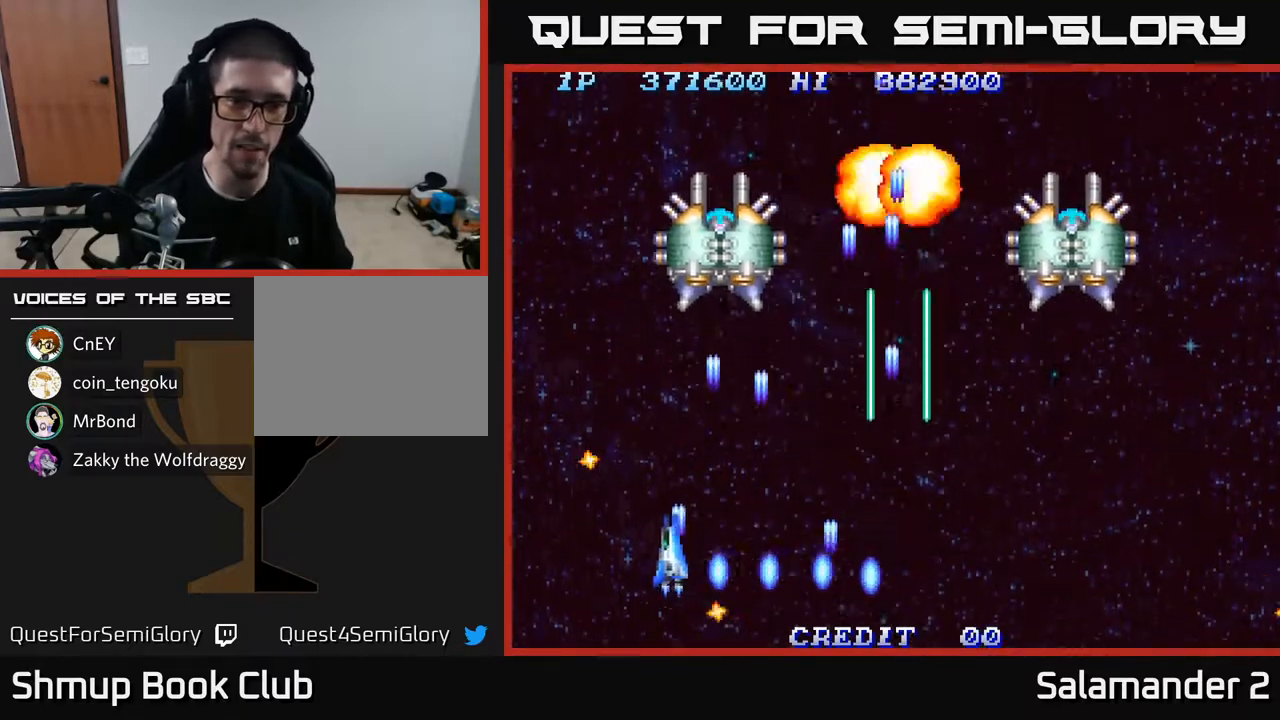
{"buttons": ["A", "DPAD_DOWN", "DPAD_RIGHT"], "left_stick": "center", "right_stick": "center", "events": [[33, "A", "up"], [83, "DPAD_LEFT", "up"], [117, "DPAD_RIGHT", "down"], [133, "A", "down"], [167, "DPAD_RIGHT", "up"], [217, "A", "up"], [217, "DPAD_LEFT", "down"], [300, "A", "down"], [317, "DPAD_LEFT", "up"], [333, "DPAD_RIGHT", "down"], [383, "A", "up"], [467, "A", "down"], [500, "DPAD_DOWN", "down"]]}
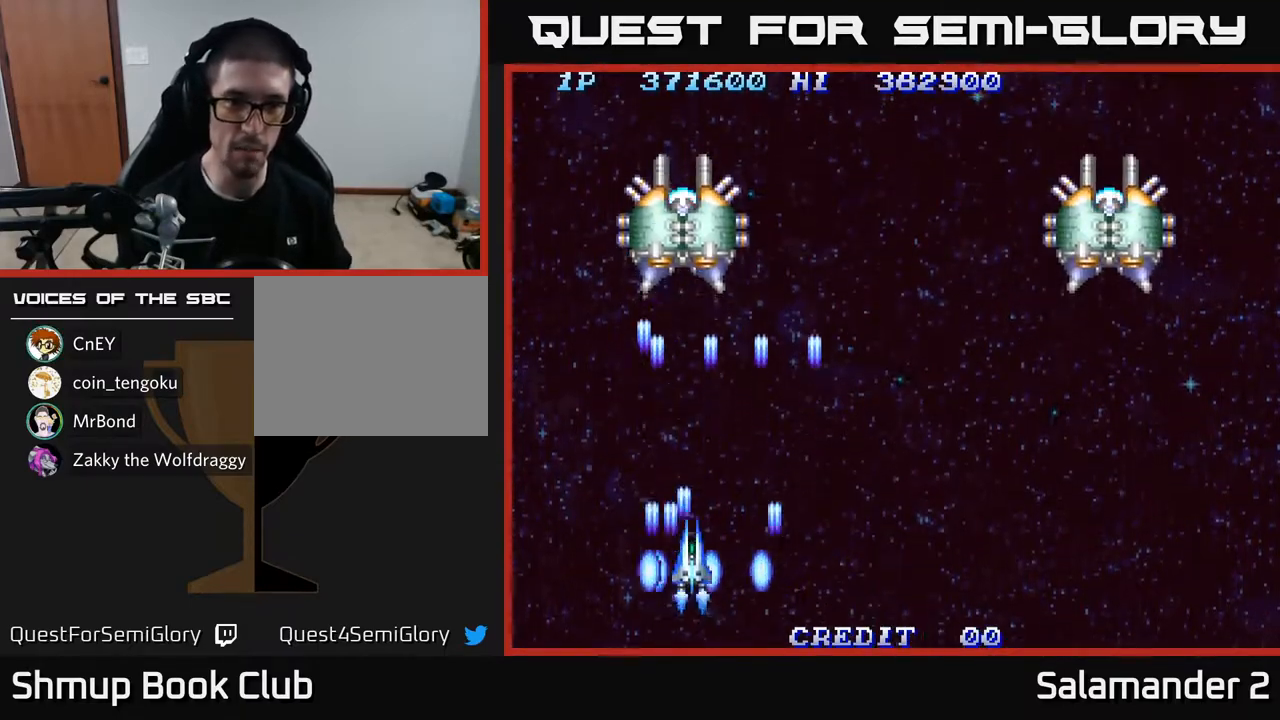
{"buttons": ["A"], "left_stick": "center", "right_stick": "center", "events": [[17, "A", "up"], [17, "DPAD_RIGHT", "up"], [83, "A", "down"], [150, "A", "up"], [233, "A", "down"], [233, "DPAD_DOWN", "up"], [250, "A", "up"], [350, "A", "down"], [383, "A", "up"], [467, "A", "down"]]}
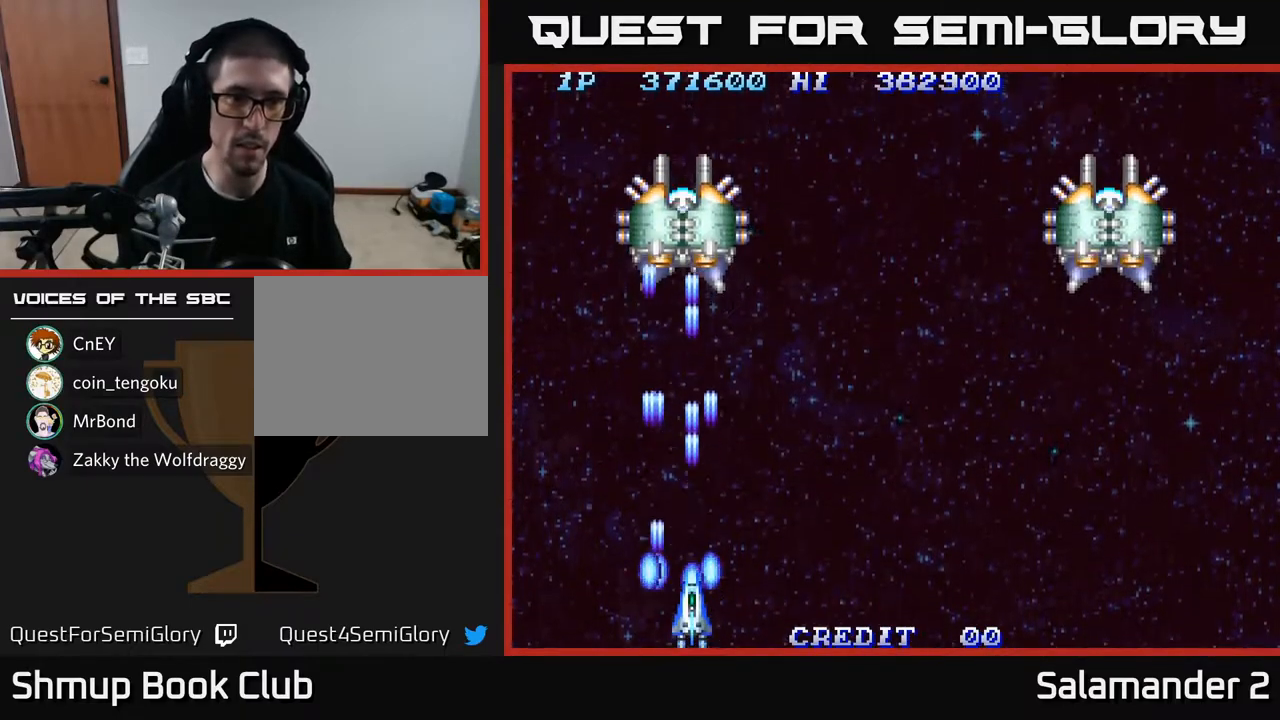
{"buttons": [], "left_stick": "center", "right_stick": "center", "events": [[17, "A", "up"], [83, "A", "down"], [133, "A", "up"], [200, "A", "down"], [250, "A", "up"], [317, "A", "down"], [367, "A", "up"], [433, "A", "down"], [483, "A", "up"]]}
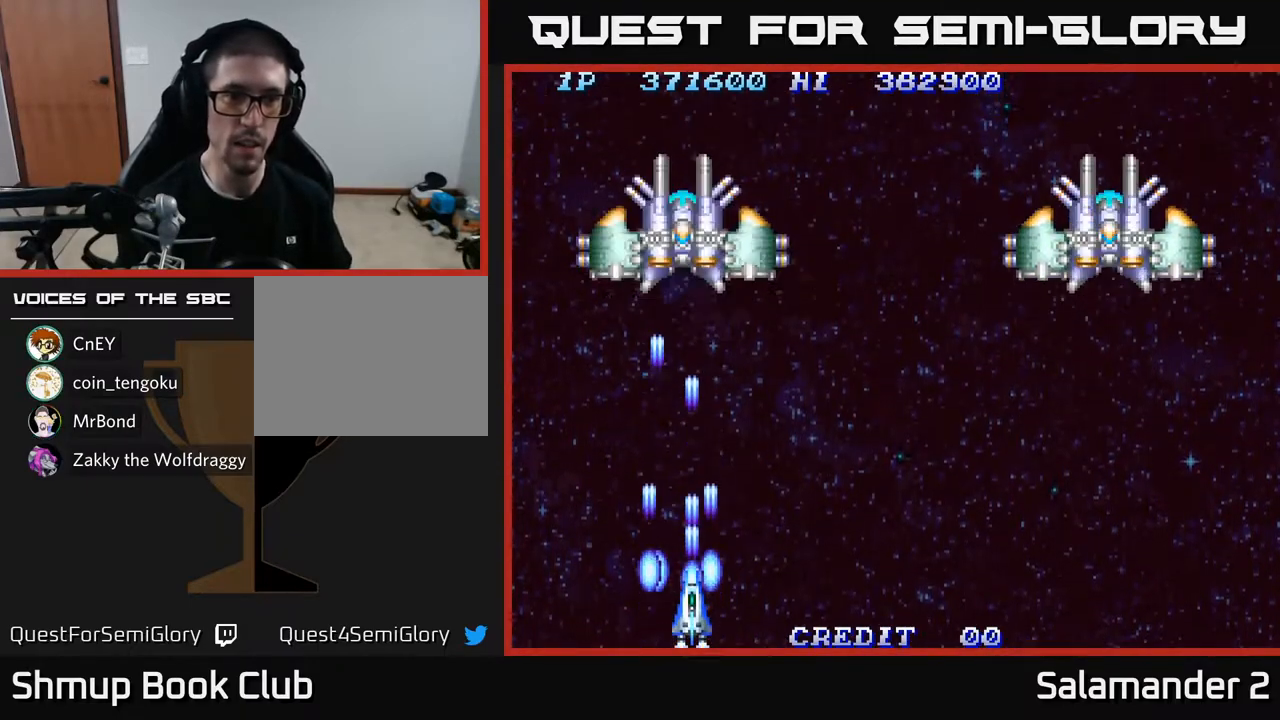
{"buttons": ["DPAD_RIGHT"], "left_stick": "center", "right_stick": "center", "events": [[50, "A", "down"], [117, "A", "up"], [183, "A", "down"], [233, "A", "up"], [300, "A", "down"], [367, "A", "up"], [433, "A", "down"], [433, "DPAD_RIGHT", "down"], [500, "A", "up"]]}
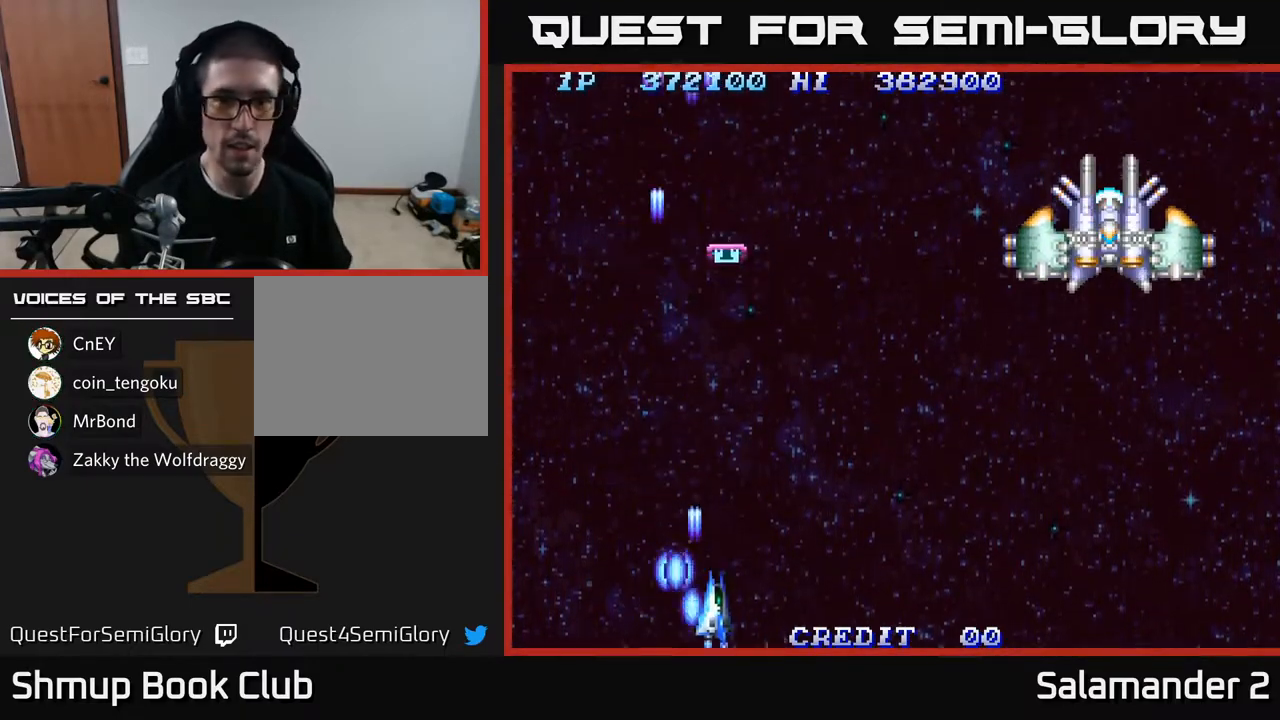
{"buttons": ["A", "DPAD_UP", "DPAD_LEFT"], "left_stick": "center", "right_stick": "center", "events": [[83, "A", "down"], [167, "A", "up"], [183, "DPAD_UP", "down"], [217, "DPAD_RIGHT", "up"], [250, "A", "down"], [367, "A", "up"], [433, "A", "down"], [450, "DPAD_LEFT", "down"]]}
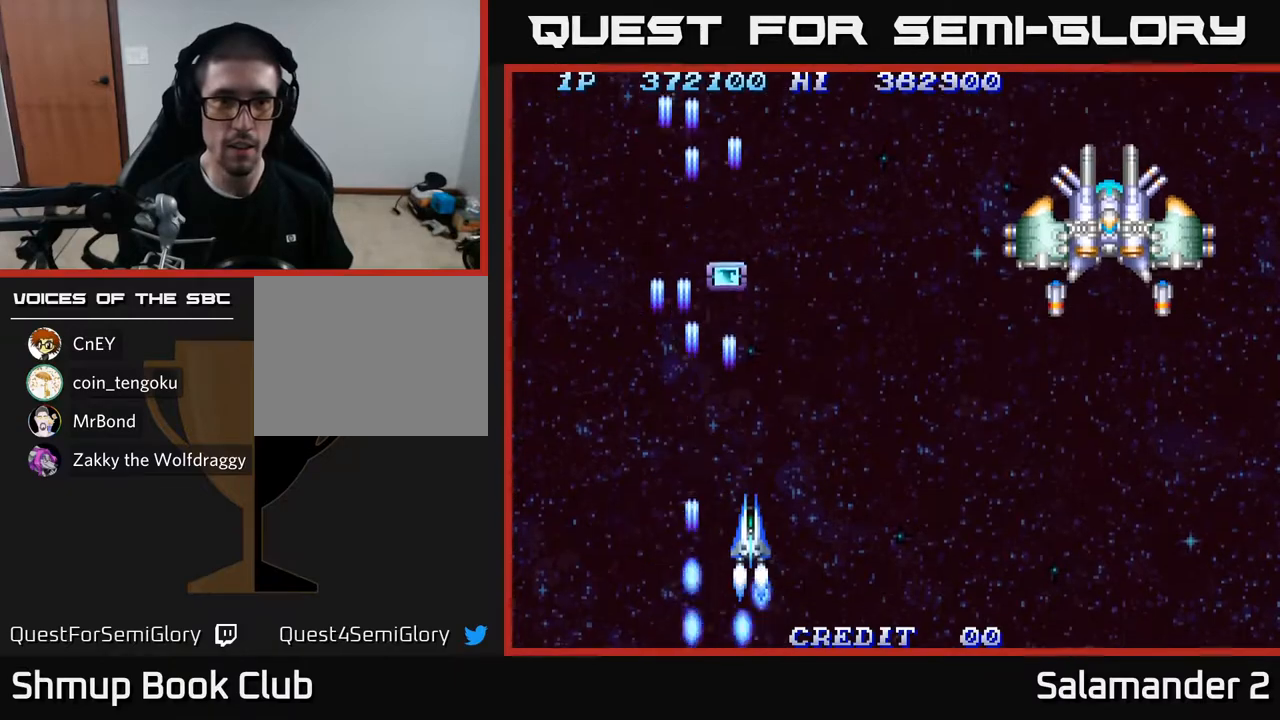
{"buttons": ["A", "DPAD_RIGHT"], "left_stick": "center", "right_stick": "center", "events": [[50, "A", "up"], [100, "DPAD_LEFT", "up"], [117, "A", "down"], [217, "A", "up"], [283, "A", "down"], [400, "A", "up"], [467, "DPAD_RIGHT", "down"], [467, "DPAD_UP", "up"], [483, "A", "down"]]}
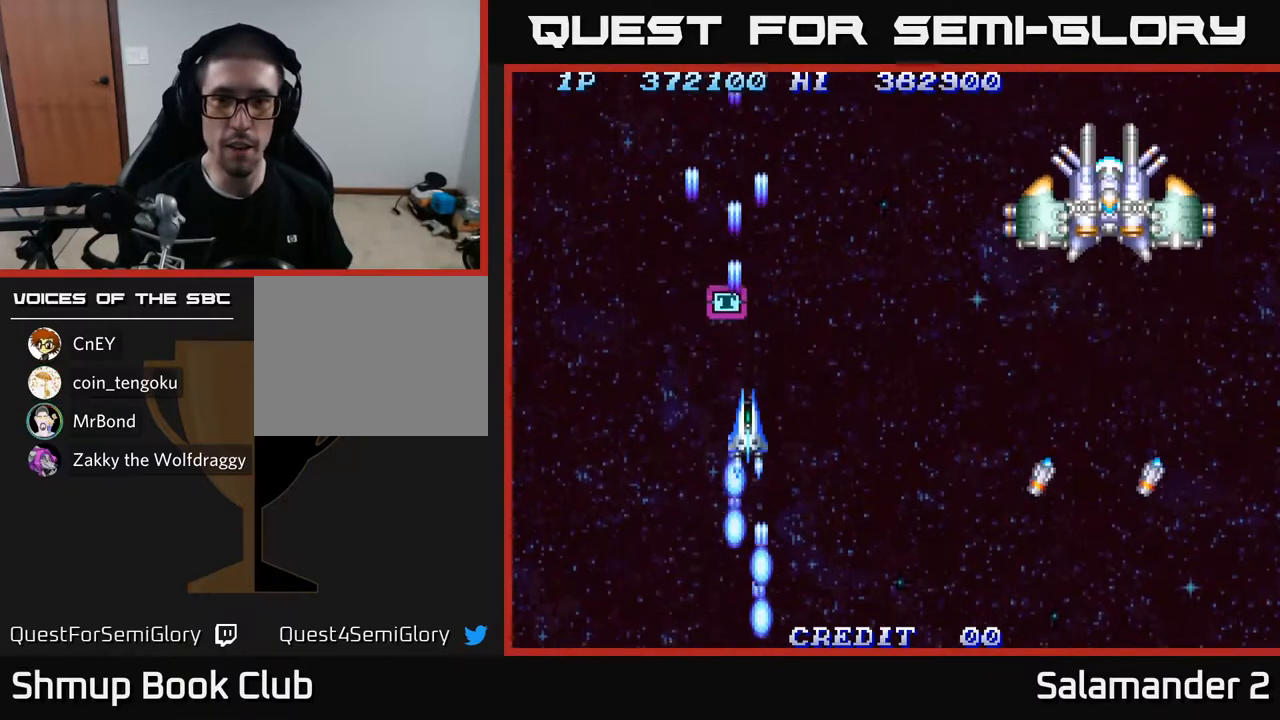
{"buttons": ["DPAD_RIGHT"], "left_stick": "center", "right_stick": "center", "events": [[17, "DPAD_RIGHT", "up"], [17, "DPAD_UP", "down"], [100, "A", "up"], [167, "A", "down"], [183, "DPAD_LEFT", "down"], [217, "DPAD_LEFT", "up"], [283, "A", "up"], [367, "A", "down"], [467, "A", "up"], [467, "DPAD_UP", "up"], [483, "DPAD_RIGHT", "down"]]}
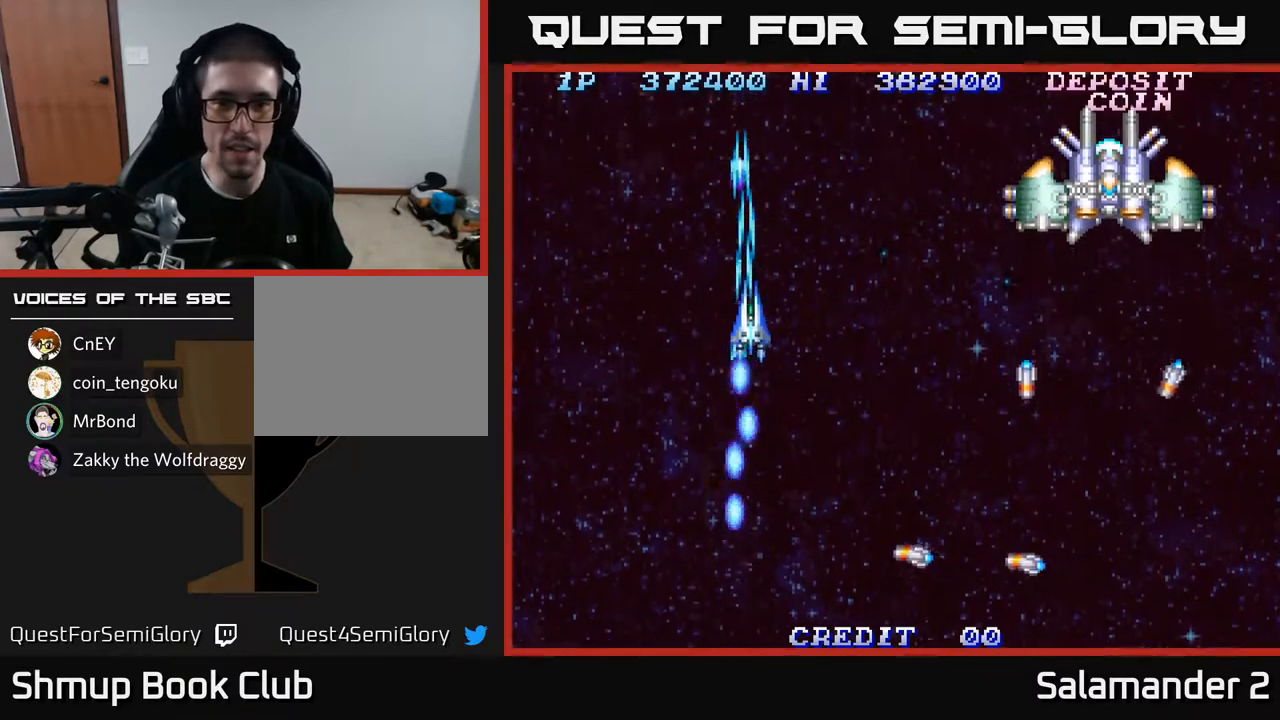
{"buttons": ["A", "DPAD_RIGHT"], "left_stick": "center", "right_stick": "center", "events": [[33, "A", "down"], [150, "A", "up"], [167, "DPAD_RIGHT", "up"], [217, "DPAD_UP", "down"], [233, "A", "down"], [333, "A", "up"], [367, "DPAD_RIGHT", "down"], [367, "DPAD_UP", "up"], [400, "A", "down"]]}
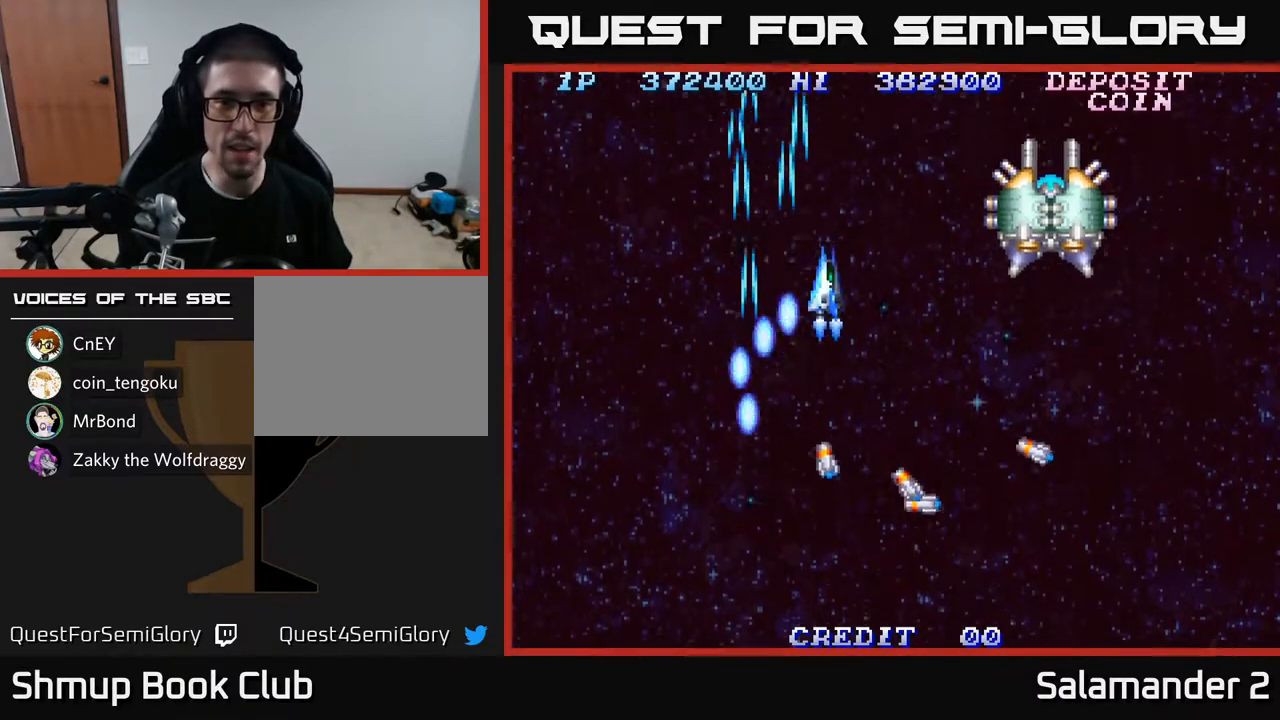
{"buttons": ["DPAD_DOWN", "DPAD_RIGHT"], "left_stick": "center", "right_stick": "center", "events": [[17, "A", "up"], [83, "A", "down"], [183, "A", "up"], [217, "DPAD_DOWN", "down"], [250, "A", "down"], [333, "A", "up"], [400, "A", "down"], [483, "A", "up"]]}
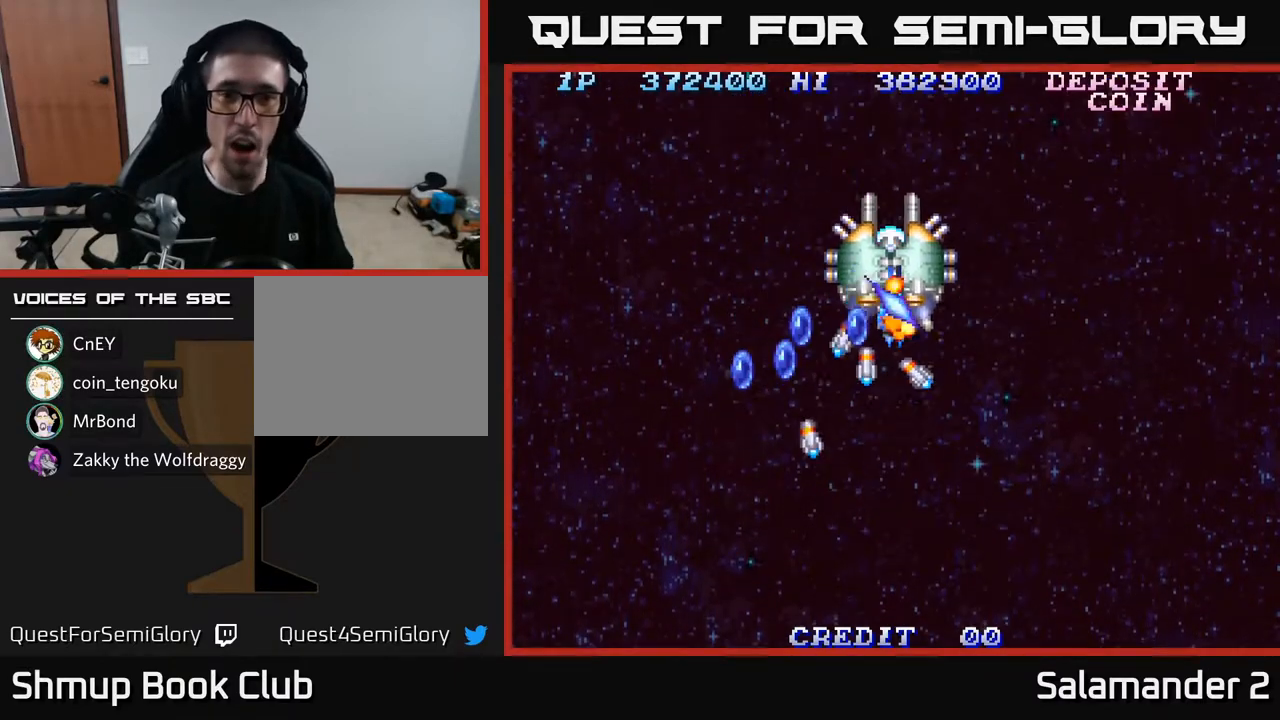
{"buttons": [], "left_stick": "center", "right_stick": "center", "events": [[50, "A", "down"], [133, "A", "up"], [150, "DPAD_RIGHT", "up"], [200, "A", "down"], [217, "DPAD_DOWN", "up"], [283, "A", "up"], [350, "A", "down"], [483, "A", "up"]]}
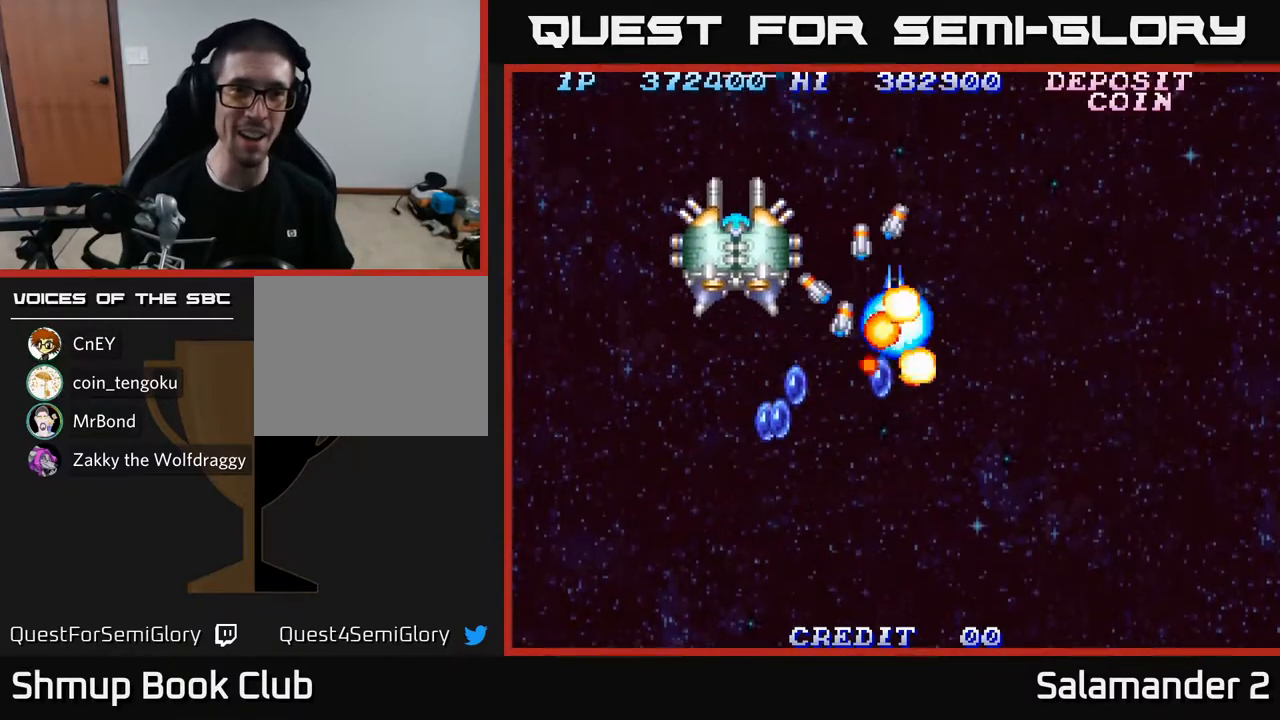
{"buttons": ["A"], "left_stick": "center", "right_stick": "center", "events": [[50, "A", "down"], [167, "A", "up"], [250, "A", "down"], [350, "A", "up"], [433, "A", "down"]]}